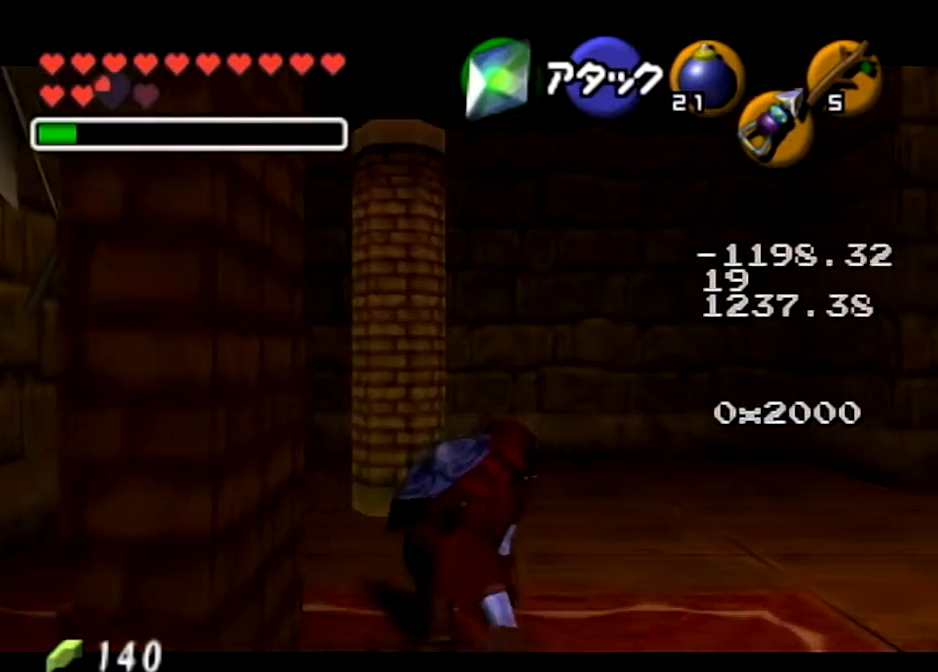
Gameplay with a controller (Nintendo layout); each line is a JSON object with the inputs held at the frame after it. "events" lists button and stick changes between this image and that frame as [ms after this image, input, new state], when the widget could be followed in between. Not read: L3 R3.
{"buttons": ["L1"], "left_stick": "center", "right_stick": "center", "events": []}
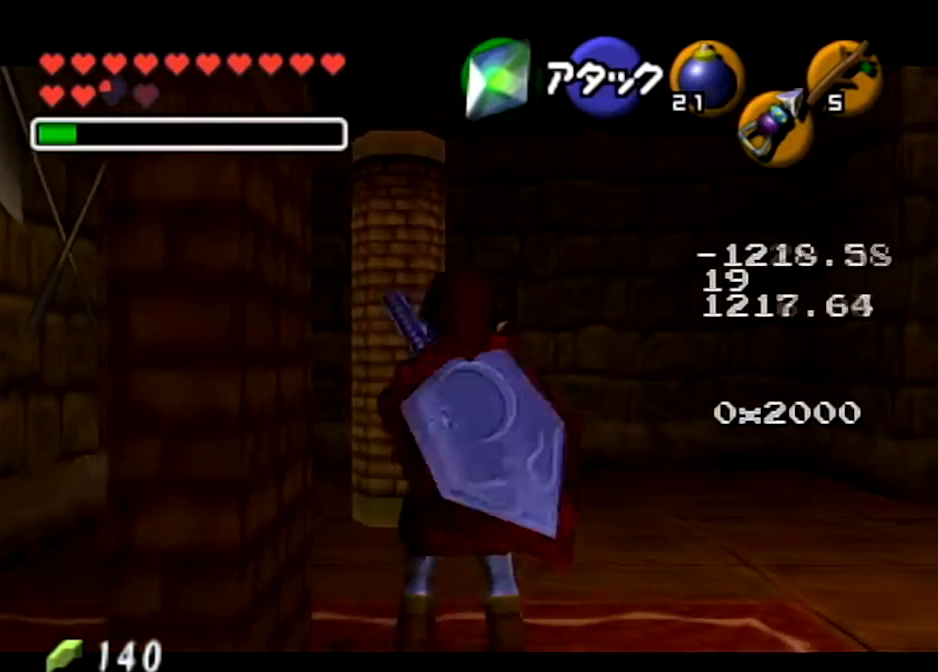
{"buttons": ["L1", "R1"], "left_stick": "center", "right_stick": "center", "events": [[233, "Y", "down"], [300, "R1", "down"], [434, "Y", "up"]]}
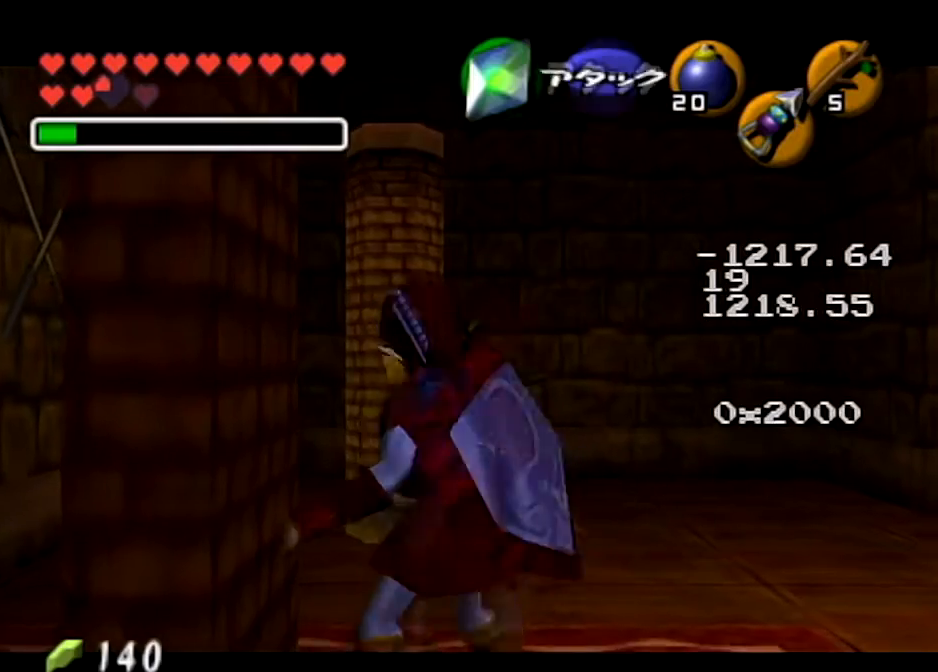
{"buttons": [], "left_stick": "left", "right_stick": "center", "events": [[167, "left_stick", "left"], [200, "A", "down"], [434, "A", "up"], [434, "L1", "up"], [434, "R1", "up"]]}
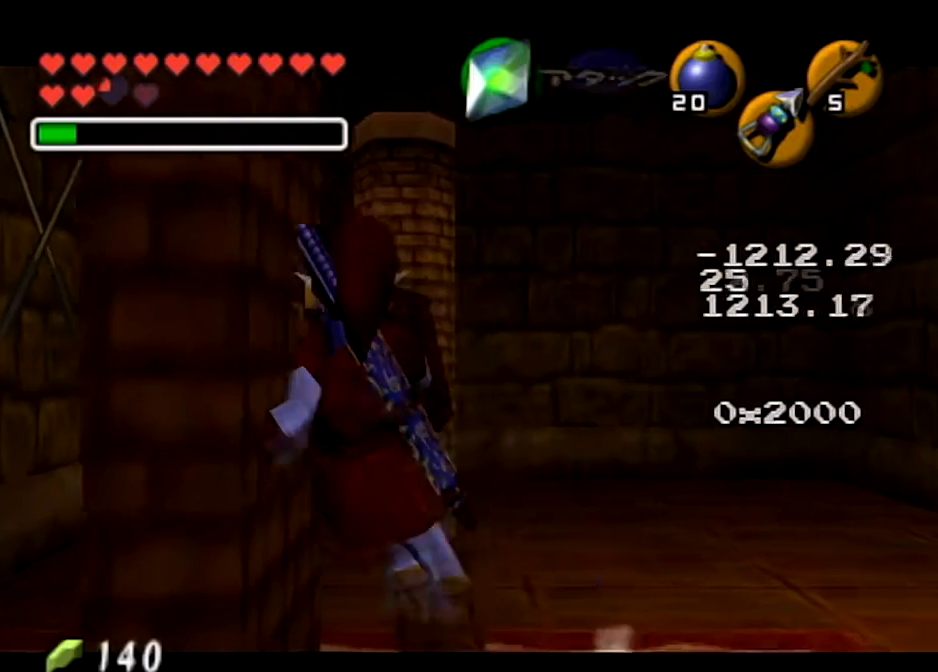
{"buttons": ["A"], "left_stick": "left", "right_stick": "center", "events": [[200, "A", "down"]]}
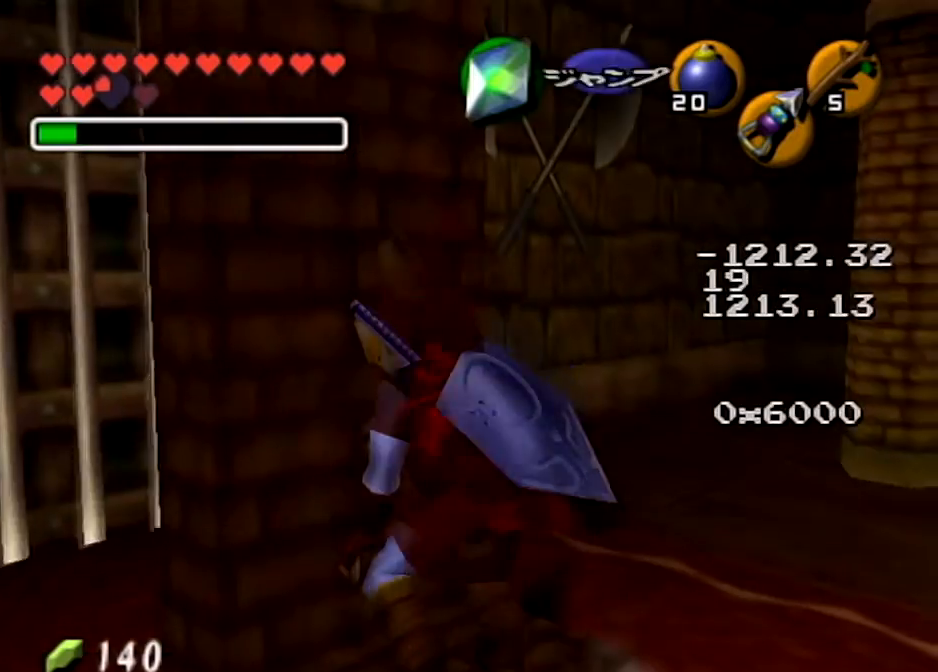
{"buttons": [], "left_stick": "up", "right_stick": "center", "events": [[301, "left_stick", "up-left"], [367, "A", "up"], [501, "left_stick", "up"]]}
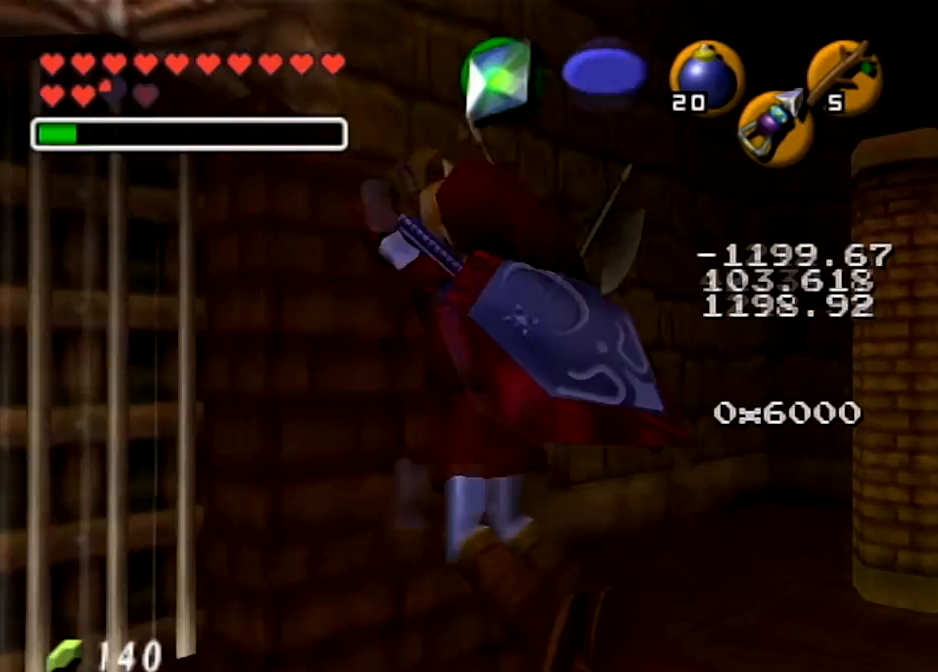
{"buttons": ["L1"], "left_stick": "up", "right_stick": "center", "events": [[300, "L1", "down"]]}
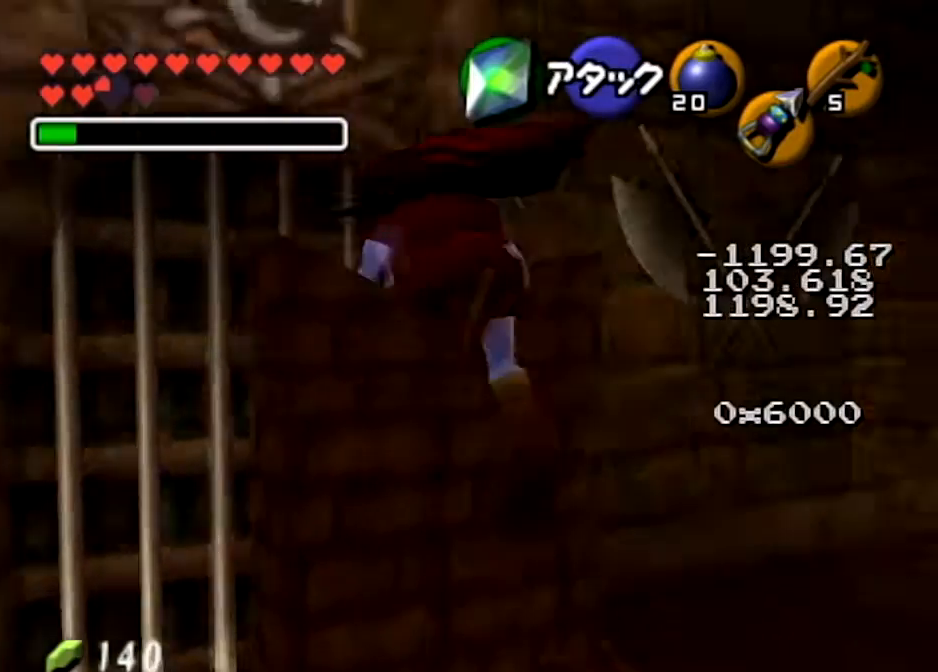
{"buttons": ["L1"], "left_stick": "up", "right_stick": "center", "events": []}
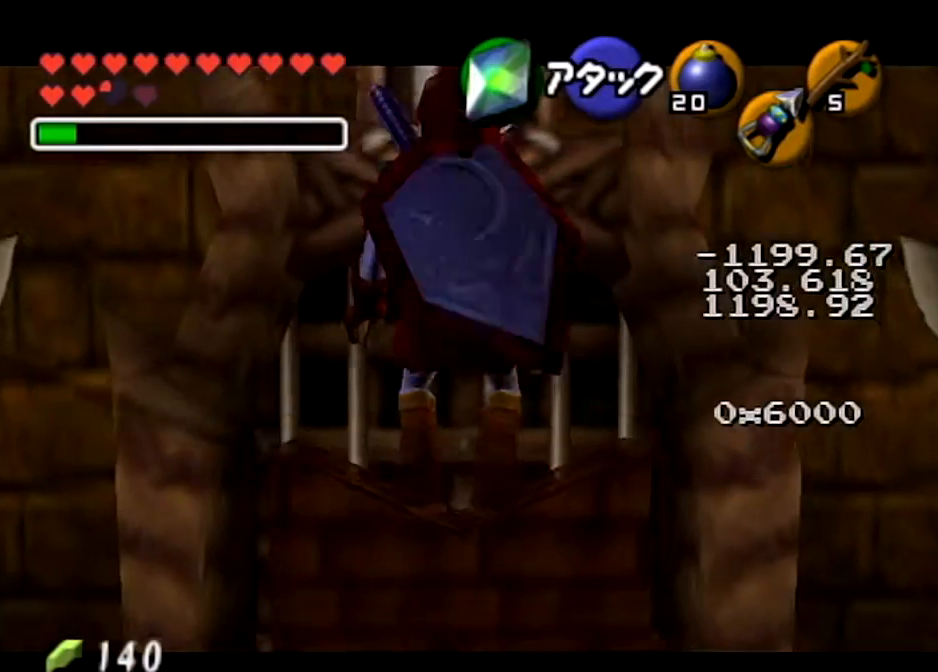
{"buttons": ["L1"], "left_stick": "up", "right_stick": "center", "events": []}
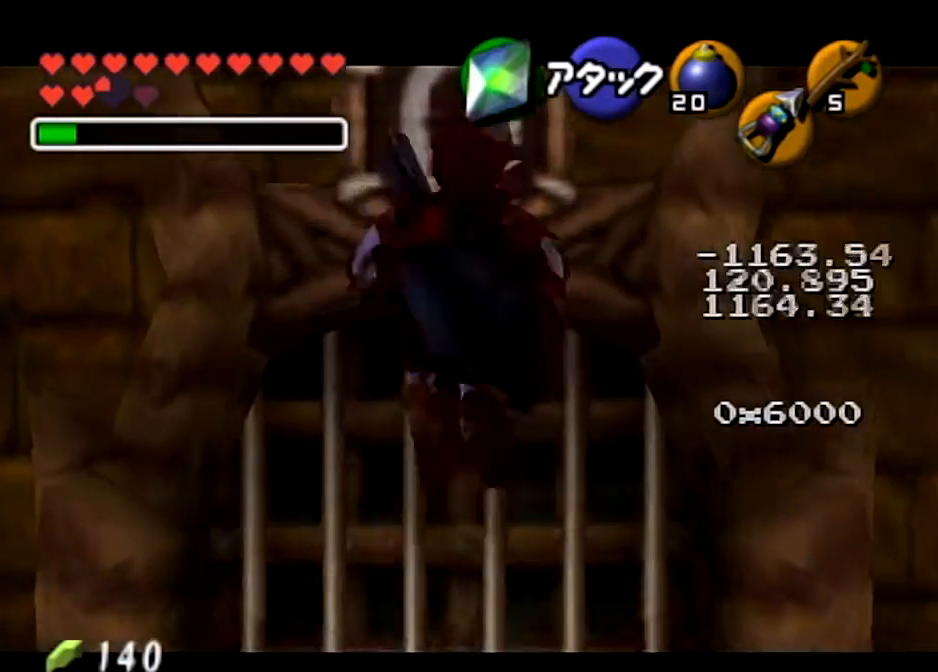
{"buttons": ["L1"], "left_stick": "up", "right_stick": "center", "events": []}
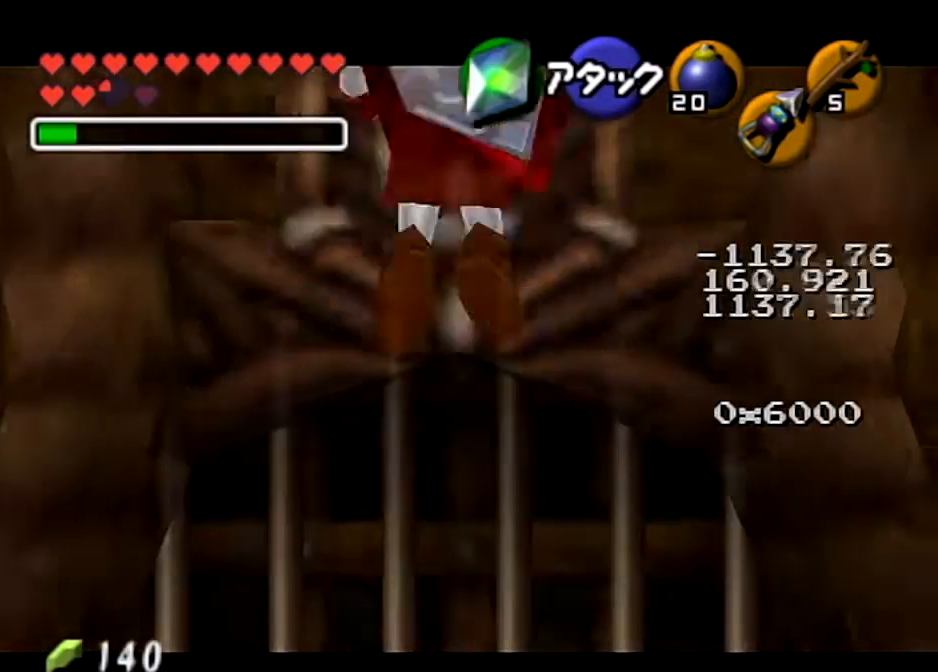
{"buttons": [], "left_stick": "center", "right_stick": "center", "events": [[167, "L1", "up"], [200, "left_stick", "center"]]}
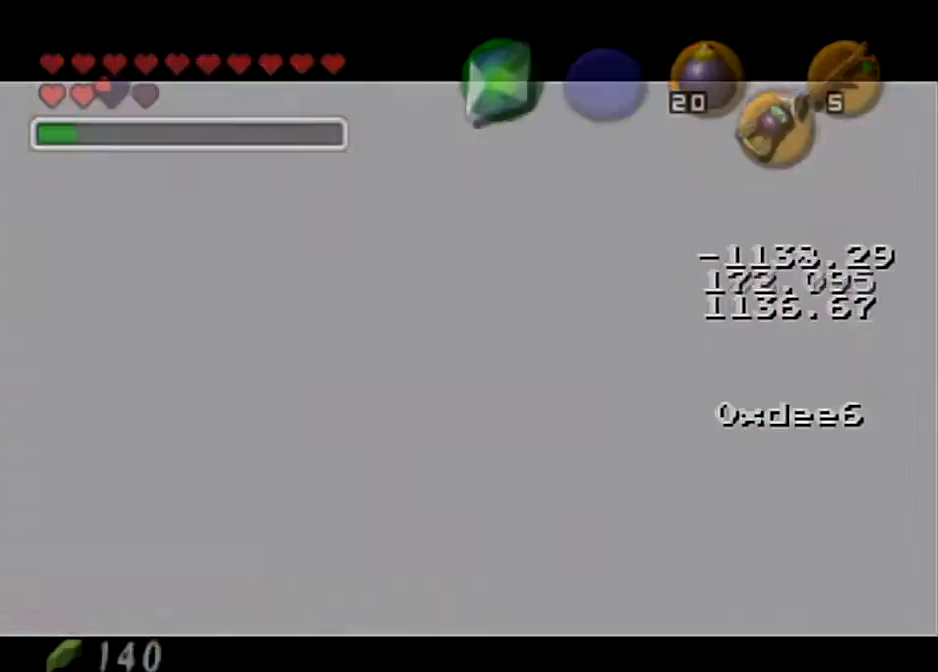
{"buttons": [], "left_stick": "center", "right_stick": "center", "events": []}
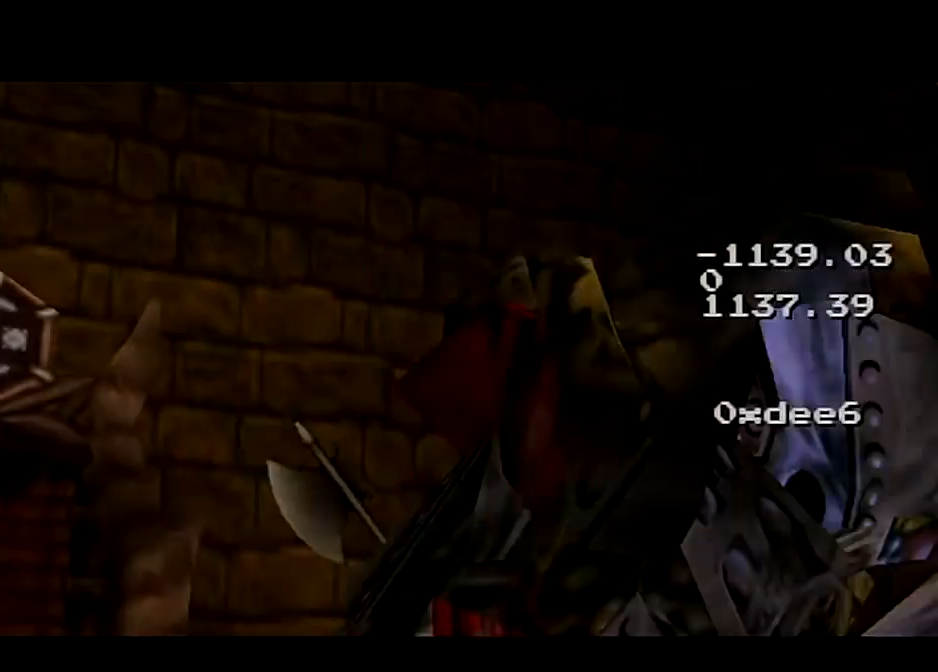
{"buttons": [], "left_stick": "center", "right_stick": "center", "events": [[67, "A", "down"], [167, "A", "up"], [267, "A", "down"], [367, "A", "up"], [434, "A", "down"], [500, "A", "up"]]}
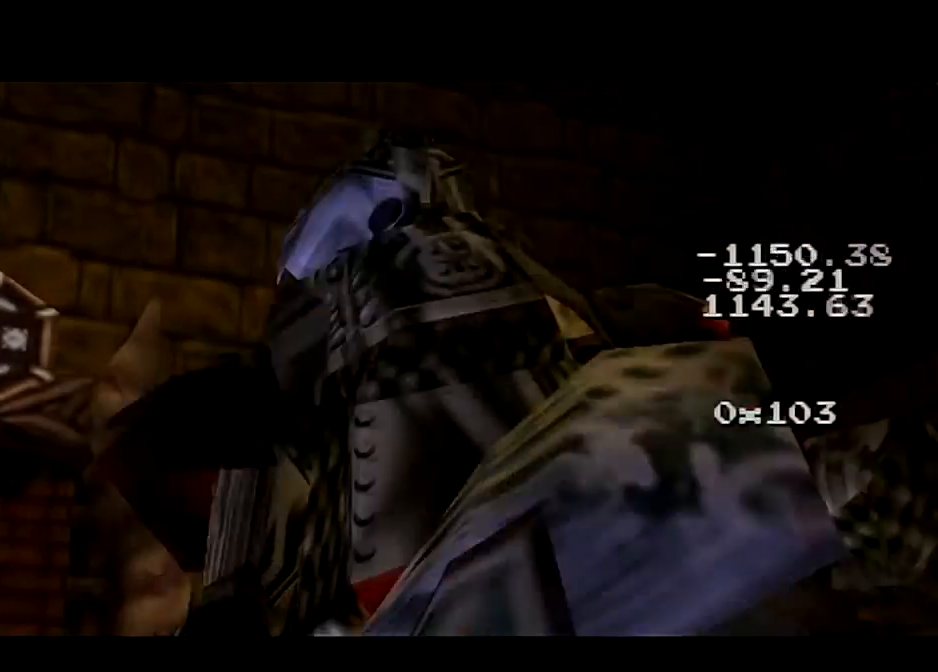
{"buttons": [], "left_stick": "center", "right_stick": "center", "events": [[100, "A", "down"], [201, "A", "up"]]}
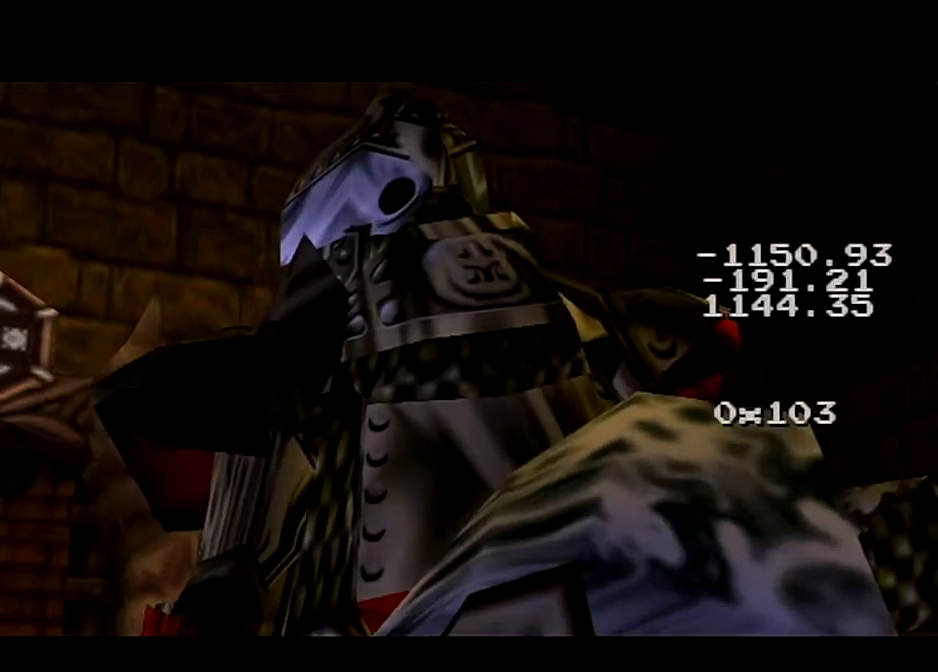
{"buttons": [], "left_stick": "center", "right_stick": "center", "events": []}
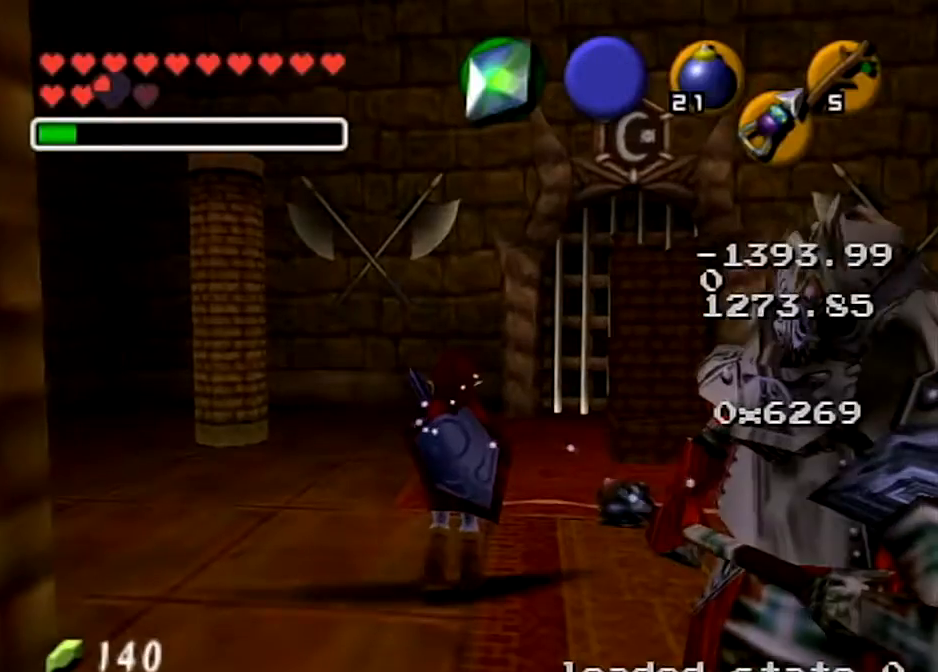
{"buttons": [], "left_stick": "up", "right_stick": "center", "events": [[267, "left_stick", "up"]]}
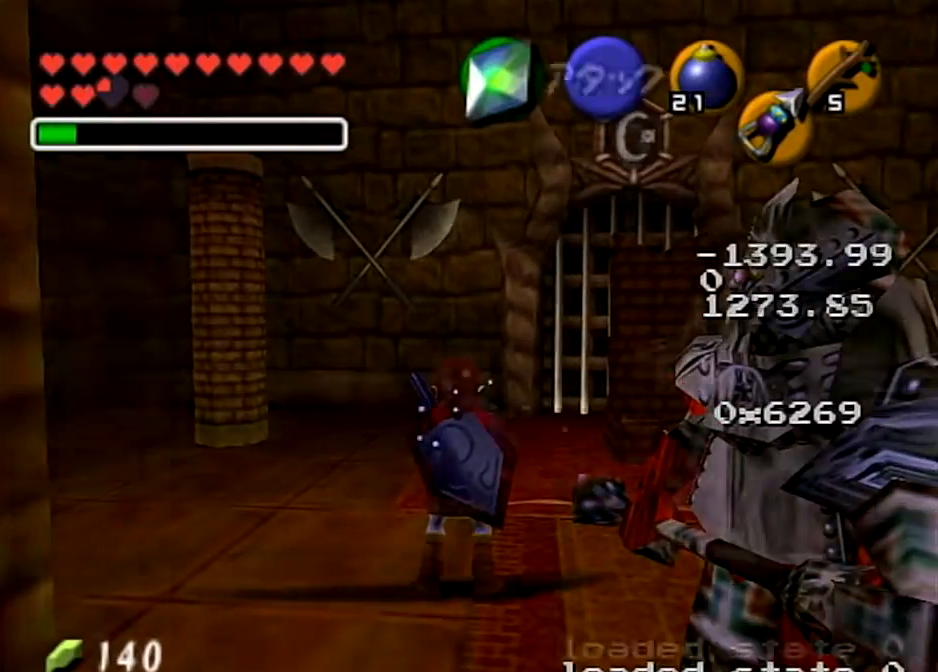
{"buttons": [], "left_stick": "up-right", "right_stick": "center", "events": [[267, "left_stick", "up-right"]]}
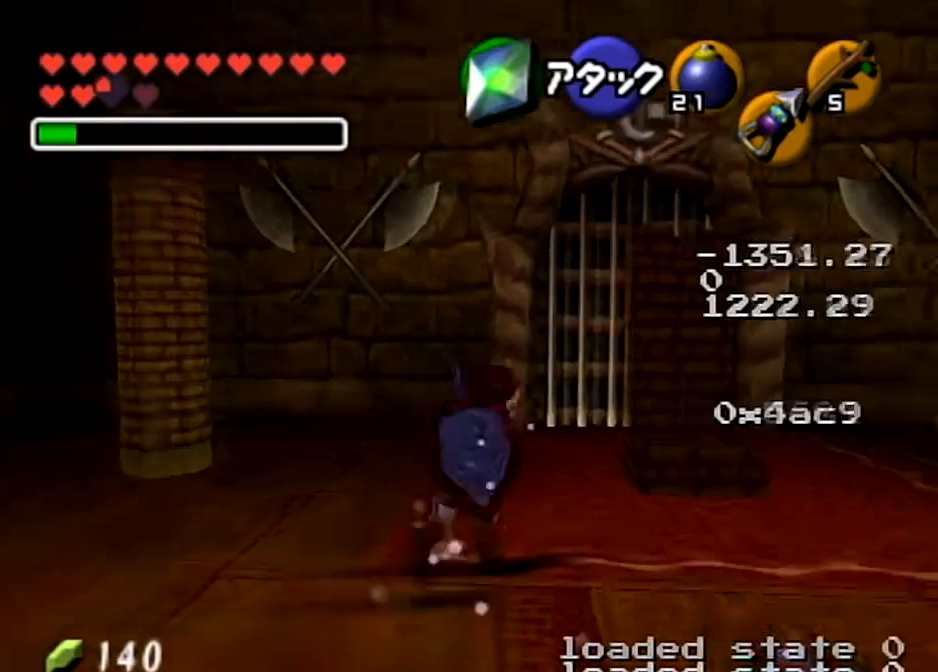
{"buttons": [], "left_stick": "up-right", "right_stick": "center", "events": [[34, "left_stick", "up"], [367, "left_stick", "up-right"]]}
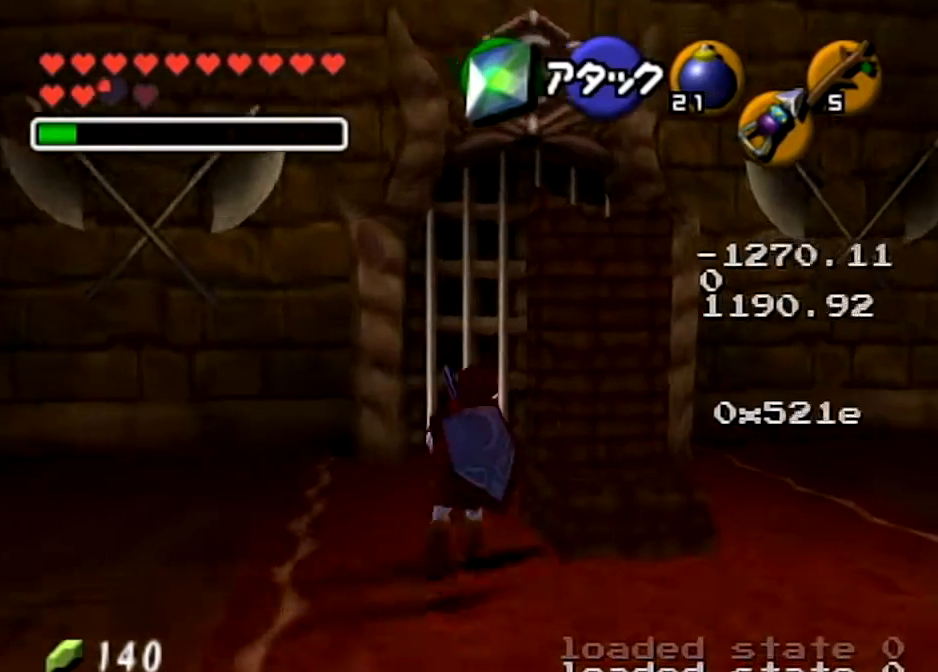
{"buttons": ["A", "L1"], "left_stick": "center", "right_stick": "center", "events": [[33, "left_stick", "right"], [133, "L1", "down"], [133, "left_stick", "center"], [333, "A", "down"], [434, "A", "up"], [500, "A", "down"]]}
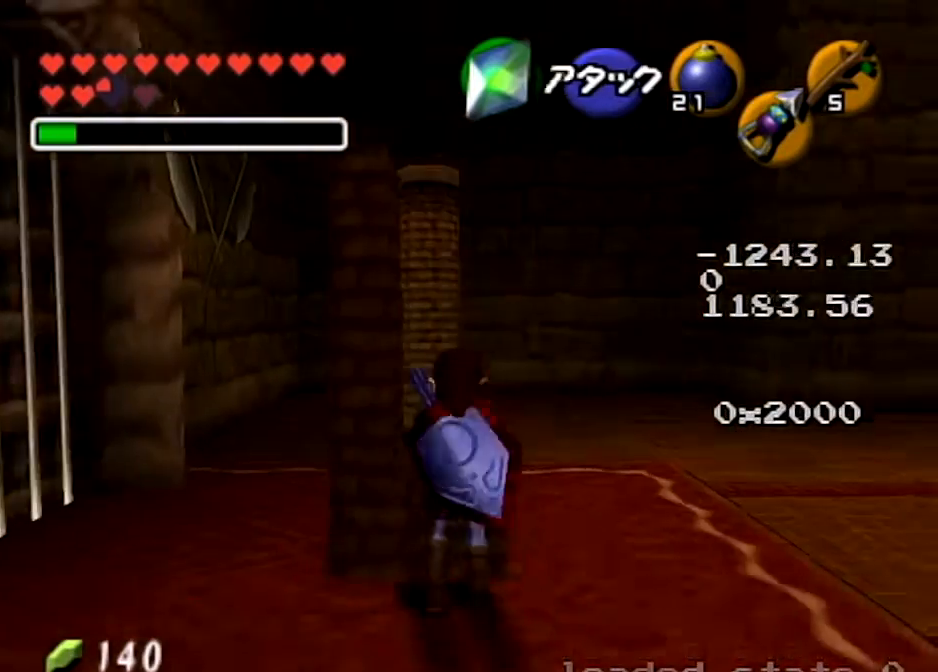
{"buttons": ["L1"], "left_stick": "center", "right_stick": "center", "events": [[167, "A", "up"]]}
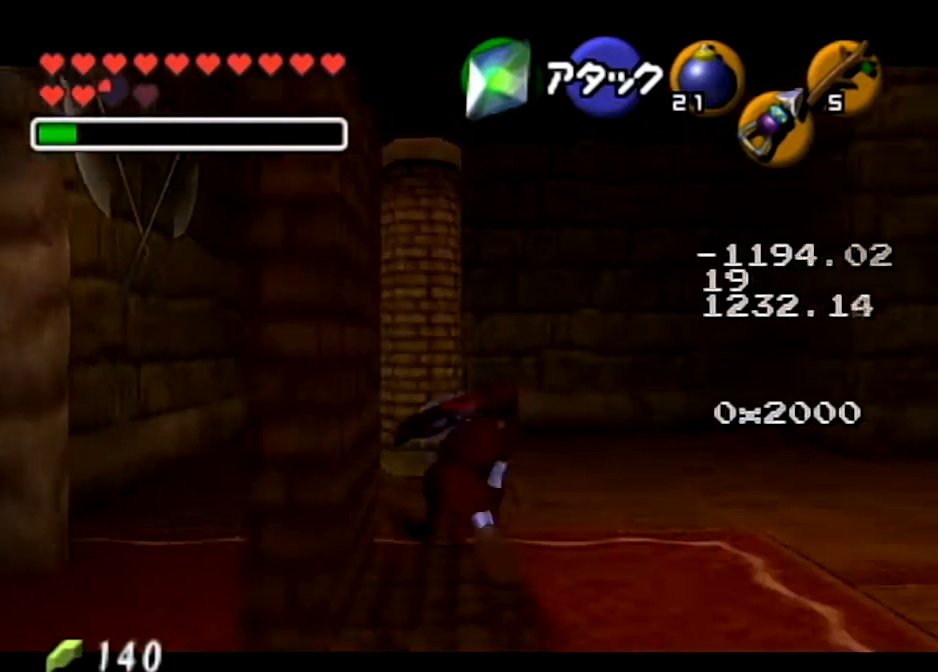
{"buttons": ["L1"], "left_stick": "center", "right_stick": "center", "events": []}
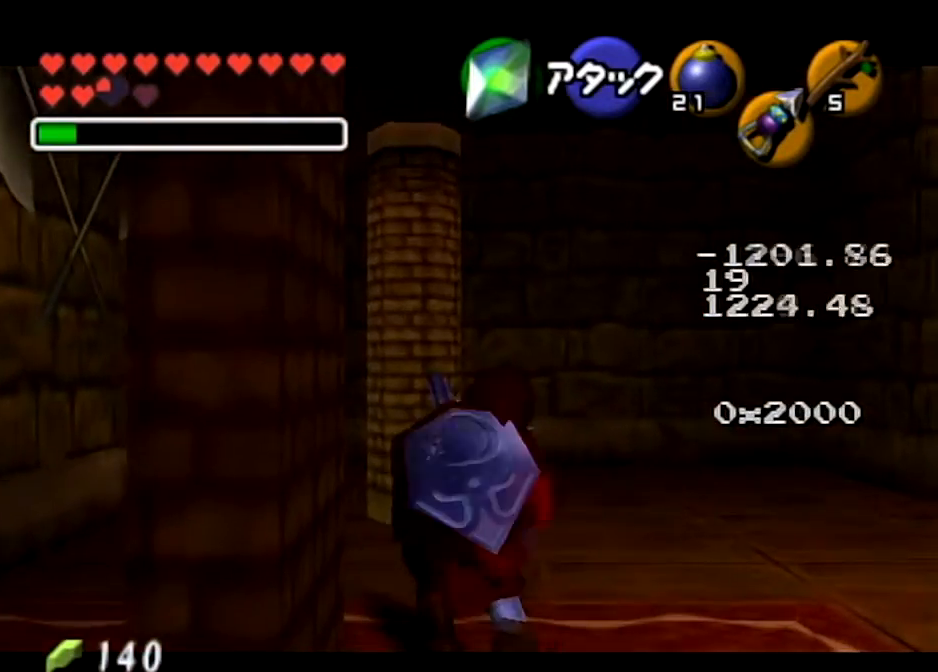
{"buttons": ["L1", "R1"], "left_stick": "center", "right_stick": "center", "events": [[301, "Y", "down"], [401, "R1", "down"], [501, "Y", "up"]]}
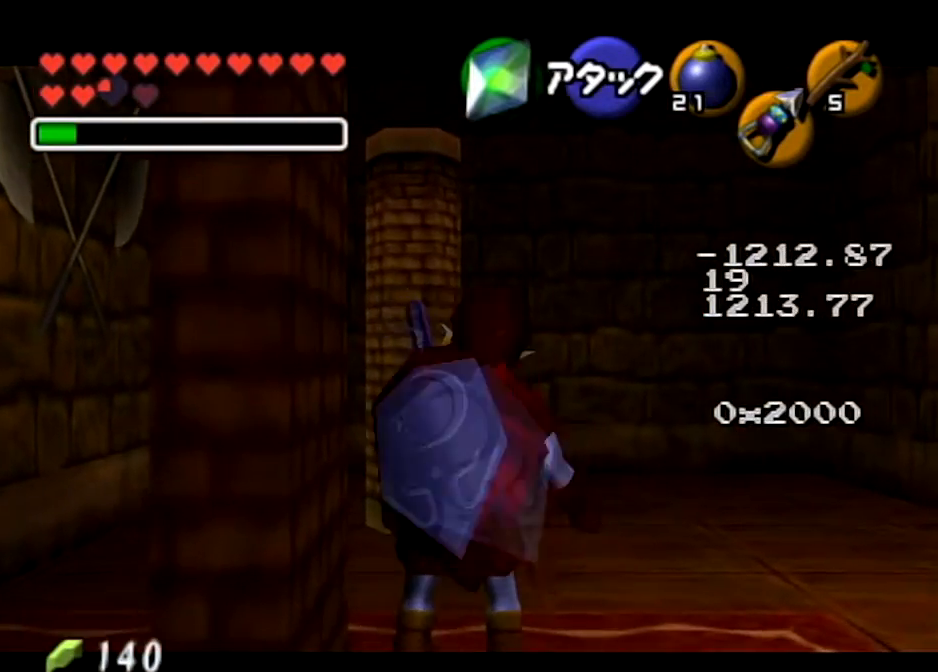
{"buttons": [], "left_stick": "left", "right_stick": "center", "events": [[100, "left_stick", "left"], [133, "A", "down"], [267, "A", "up"], [333, "L1", "up"], [333, "R1", "up"]]}
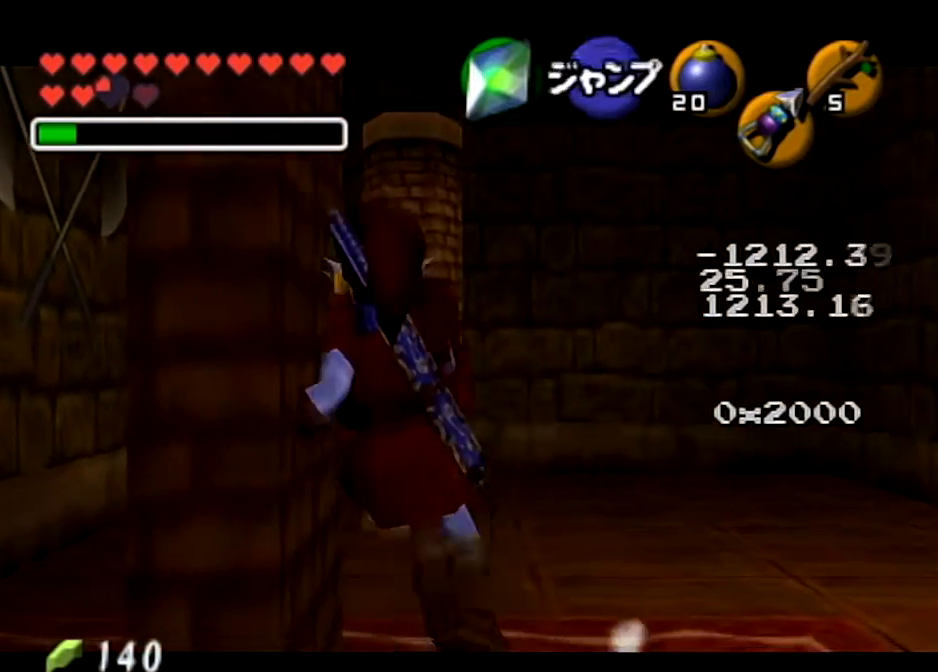
{"buttons": ["A"], "left_stick": "left", "right_stick": "center", "events": [[134, "A", "down"]]}
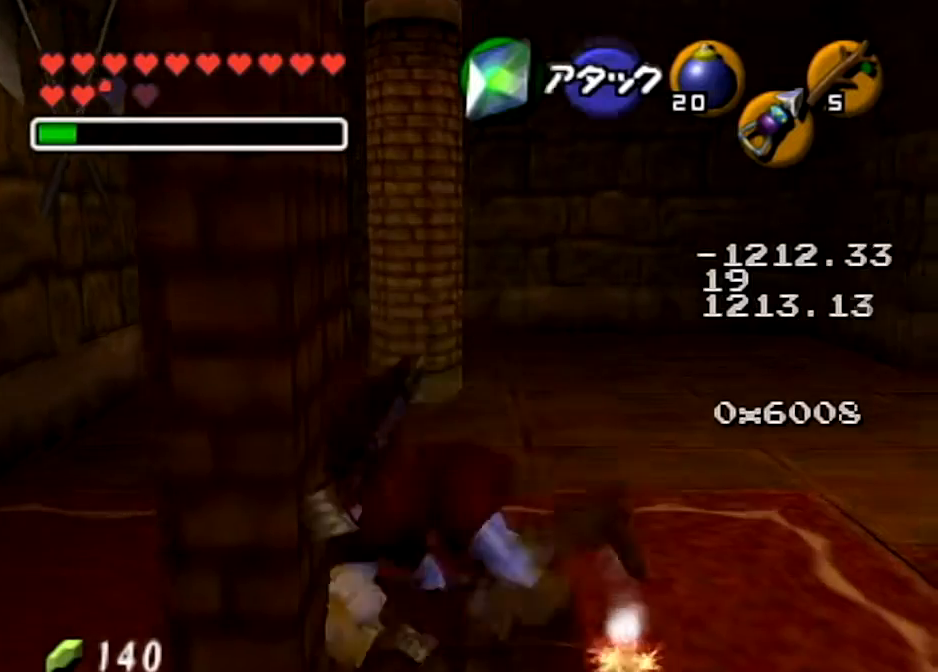
{"buttons": ["A"], "left_stick": "left", "right_stick": "center", "events": [[300, "A", "up"], [467, "A", "down"]]}
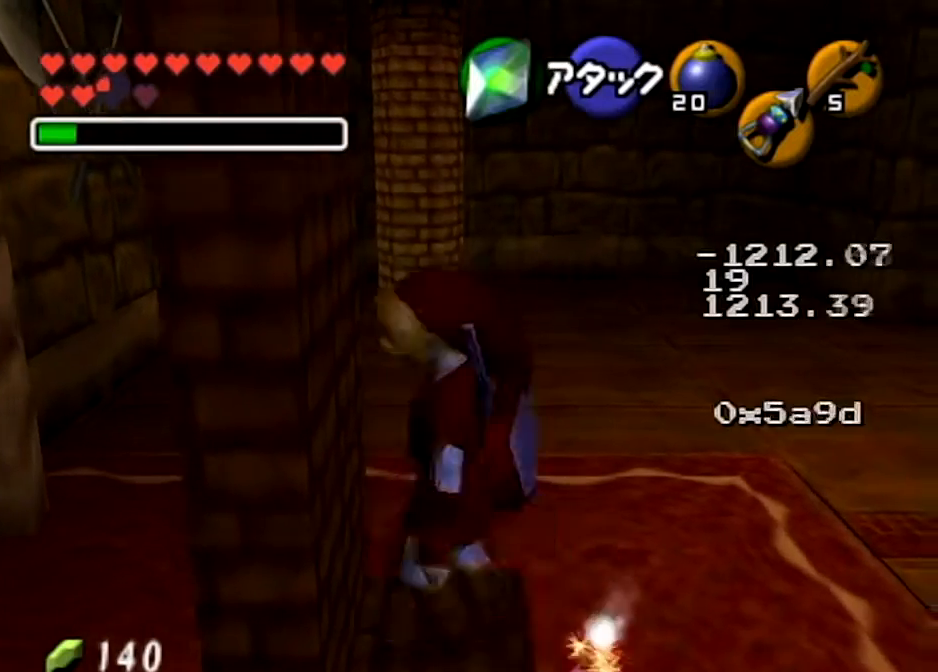
{"buttons": [], "left_stick": "center", "right_stick": "center", "events": [[201, "A", "up"], [234, "left_stick", "center"]]}
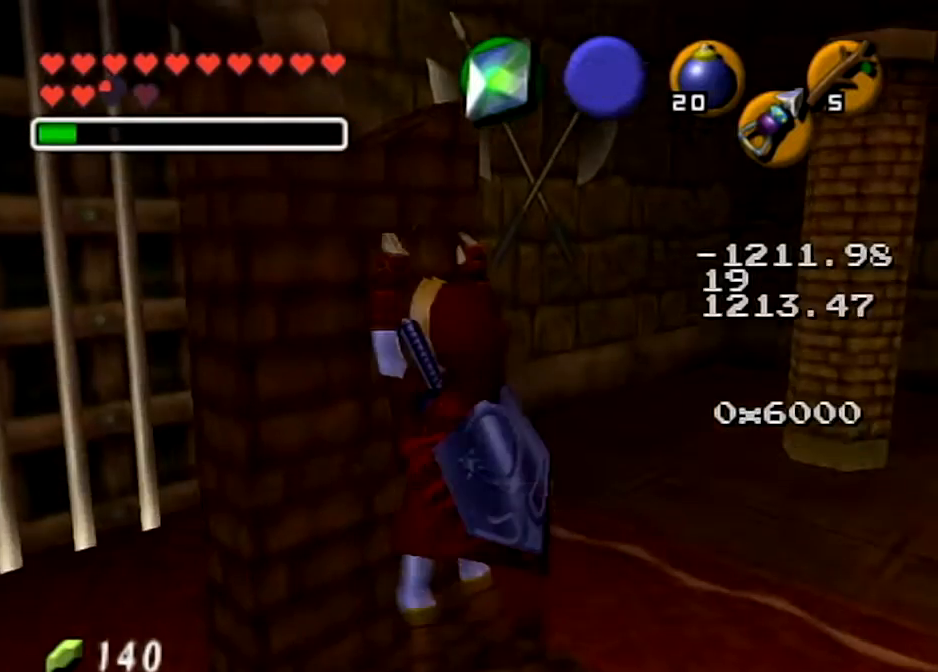
{"buttons": [], "left_stick": "center", "right_stick": "center", "events": []}
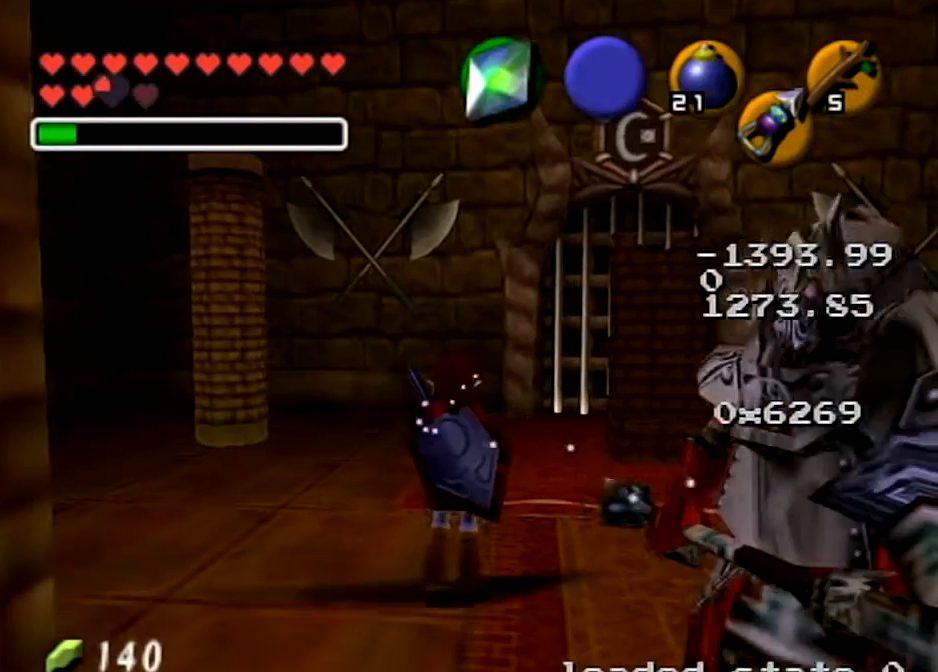
{"buttons": [], "left_stick": "up", "right_stick": "center", "events": [[167, "left_stick", "up"]]}
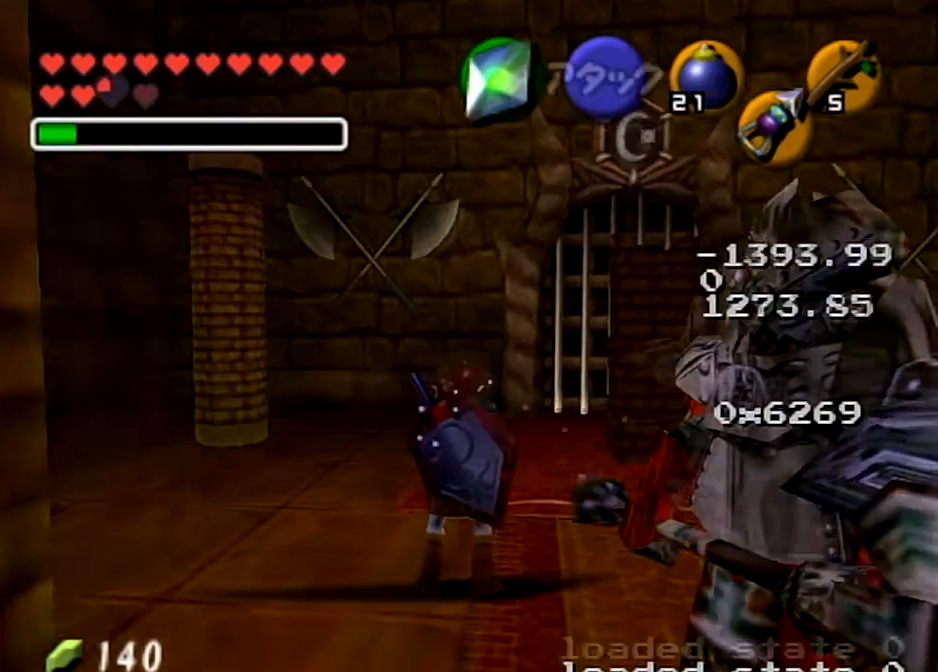
{"buttons": [], "left_stick": "up", "right_stick": "center", "events": []}
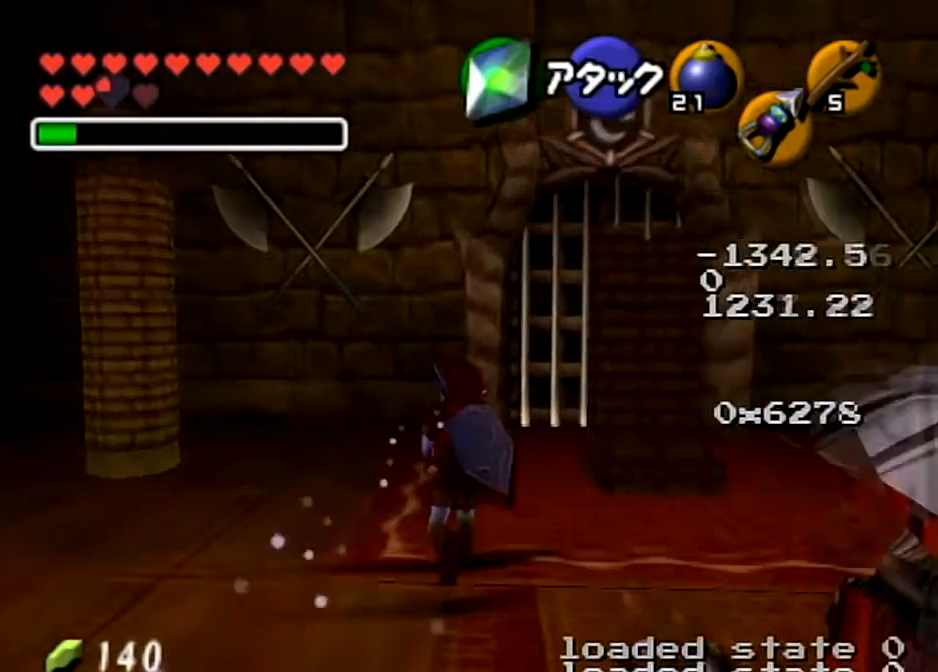
{"buttons": [], "left_stick": "up-right", "right_stick": "center", "events": [[134, "left_stick", "up-right"]]}